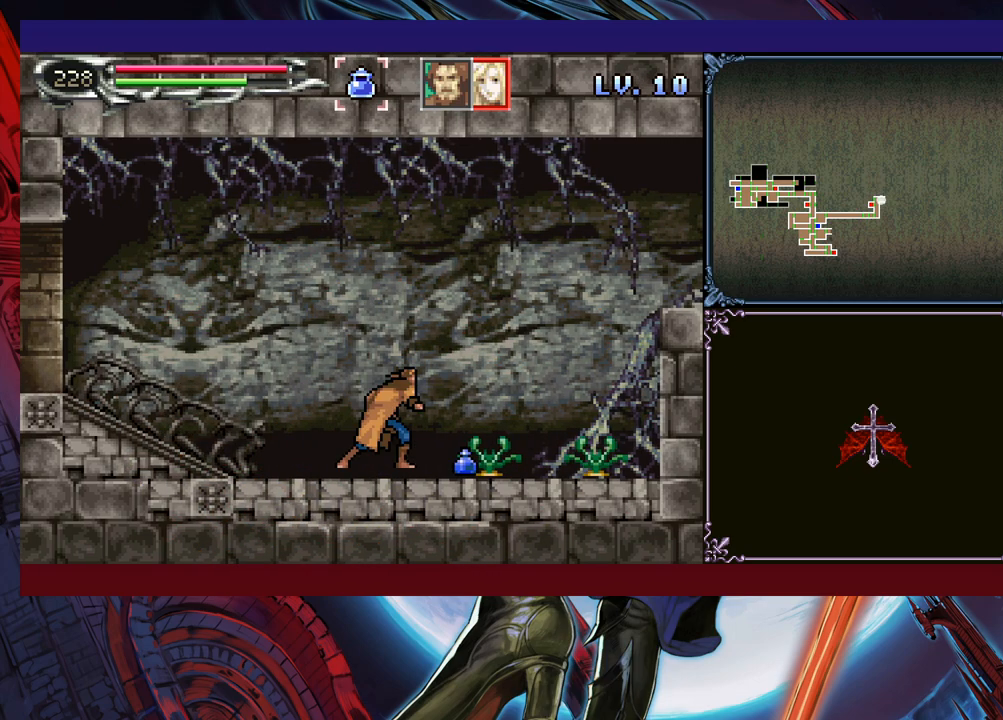
Gameplay with a controller (Xbox layout); each line is a JSON object with the inputs held at the frame after it. "events" lists button and stick changes between this image and that frame as [ms after this image, input, new state], when the widget could be followed in between. Not read: L2 R2 R3 right_stick.
{"buttons": ["Y"], "left_stick": "down", "events": [[183, "Y", "down"], [233, "Y", "up"], [233, "left_stick", "down"], [300, "Y", "down"], [383, "Y", "up"], [450, "Y", "down"]]}
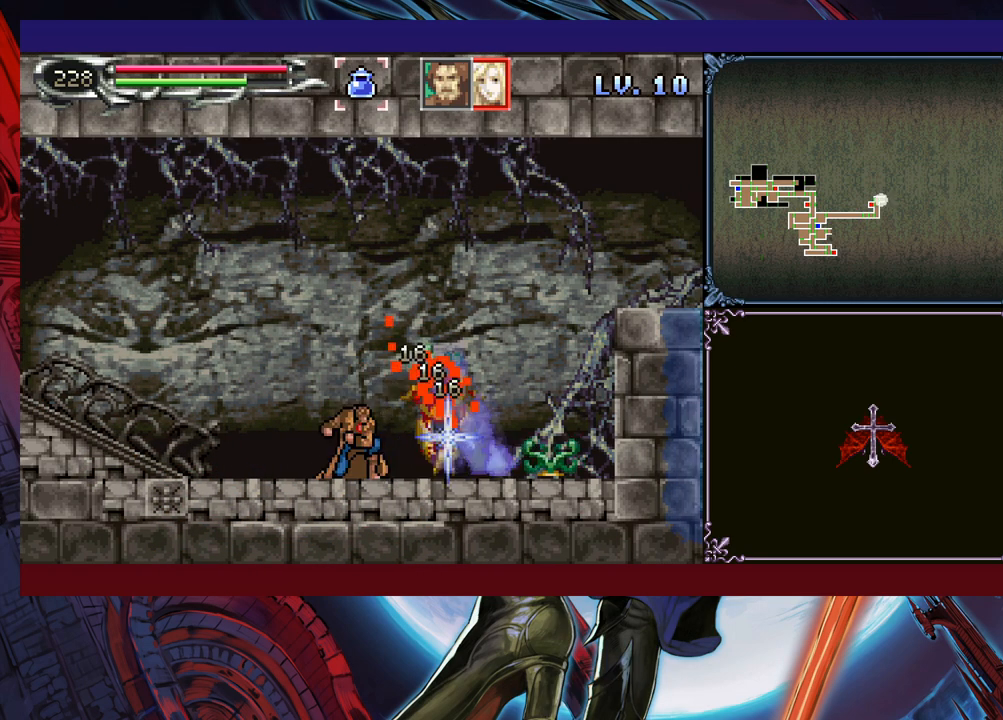
{"buttons": [], "left_stick": "down", "events": [[50, "Y", "up"], [100, "Y", "down"], [200, "Y", "up"], [250, "Y", "down"], [350, "Y", "up"]]}
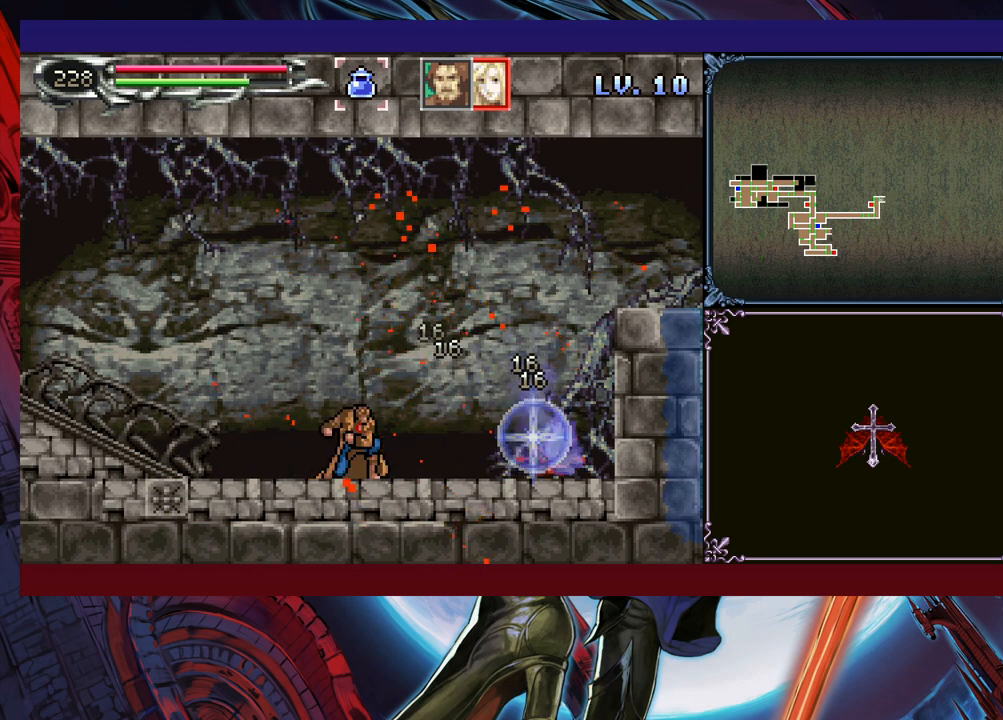
{"buttons": [], "left_stick": "down", "events": [[33, "X", "down"], [133, "X", "up"], [150, "X", "down"], [283, "X", "up"], [383, "X", "down"], [433, "X", "up"]]}
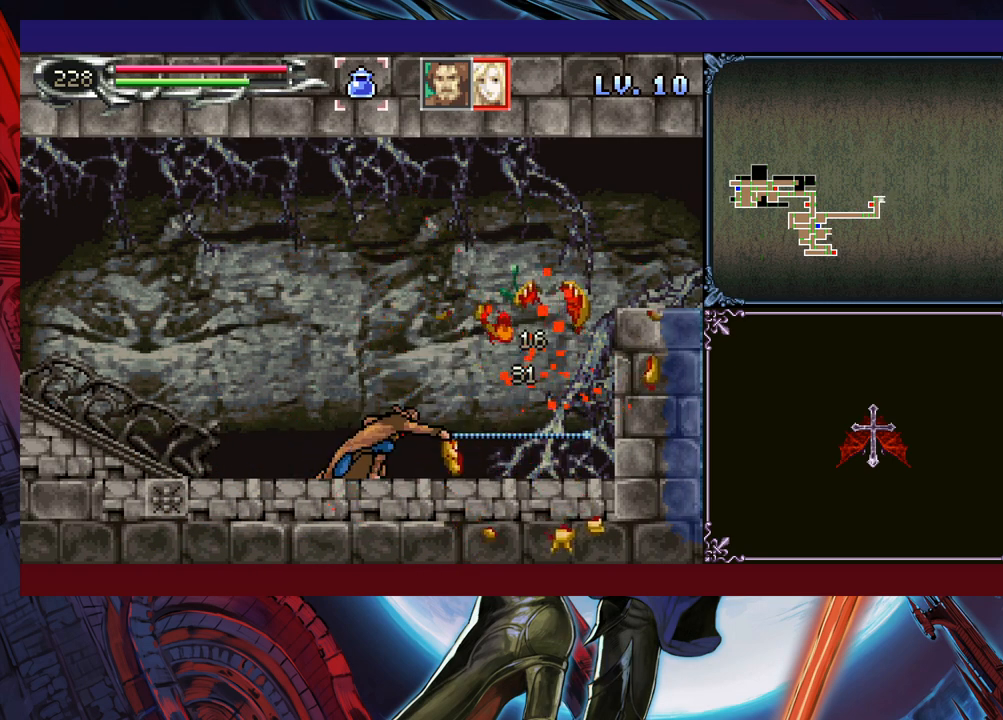
{"buttons": [], "left_stick": "center", "events": [[33, "X", "down"], [83, "X", "up"], [183, "X", "down"], [233, "X", "up"], [300, "X", "down"], [400, "left_stick", "center"], [433, "X", "up"]]}
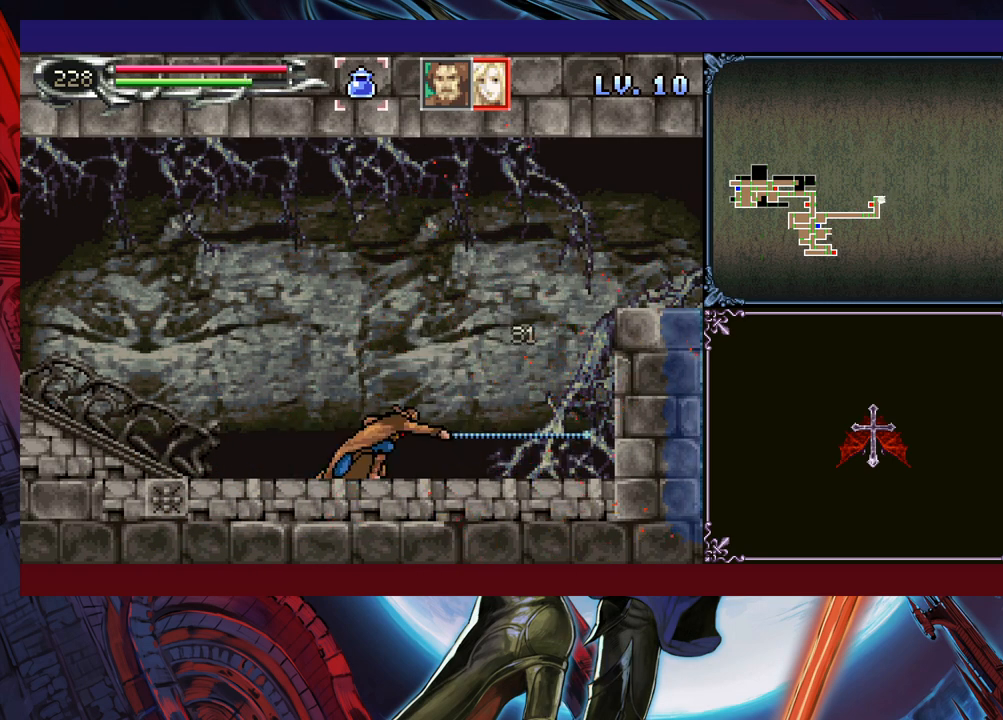
{"buttons": ["B"], "left_stick": "down-right", "events": [[250, "left_stick", "left"], [333, "Y", "down"], [383, "left_stick", "down-right"], [400, "B", "down"], [400, "Y", "up"]]}
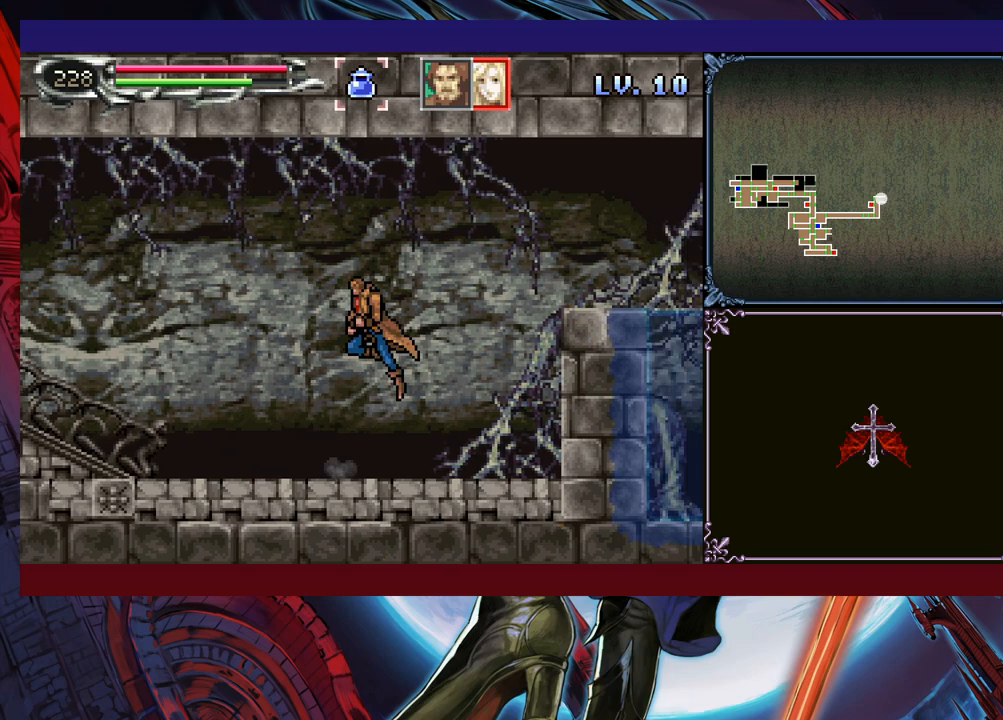
{"buttons": [], "left_stick": "down-right", "events": [[300, "B", "up"]]}
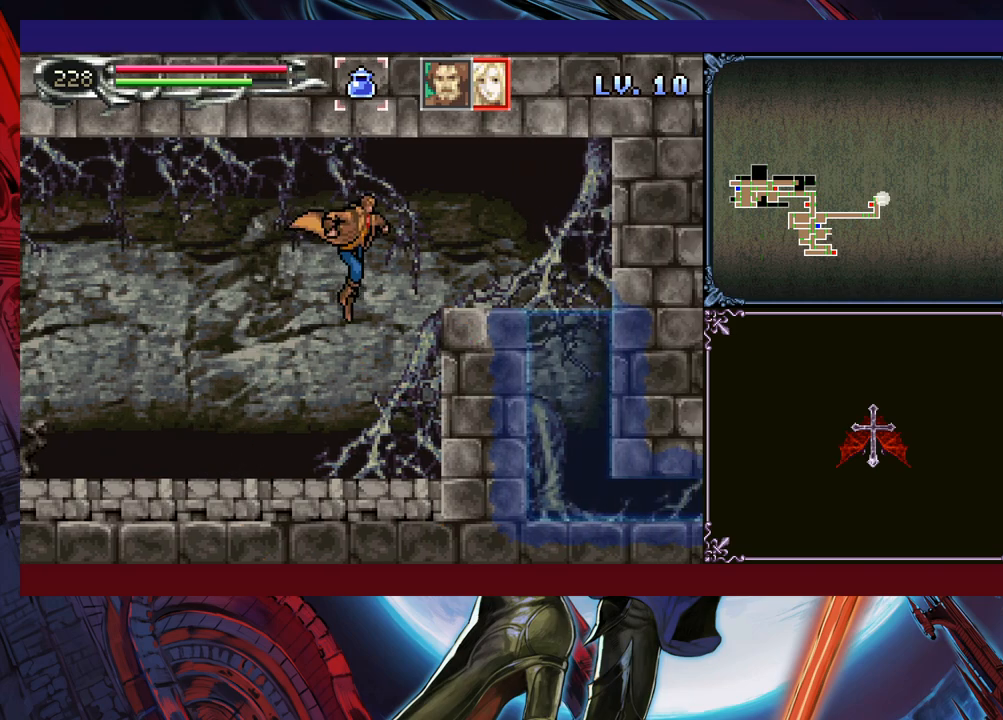
{"buttons": [], "left_stick": "down-right", "events": [[150, "B", "down"], [300, "B", "up"]]}
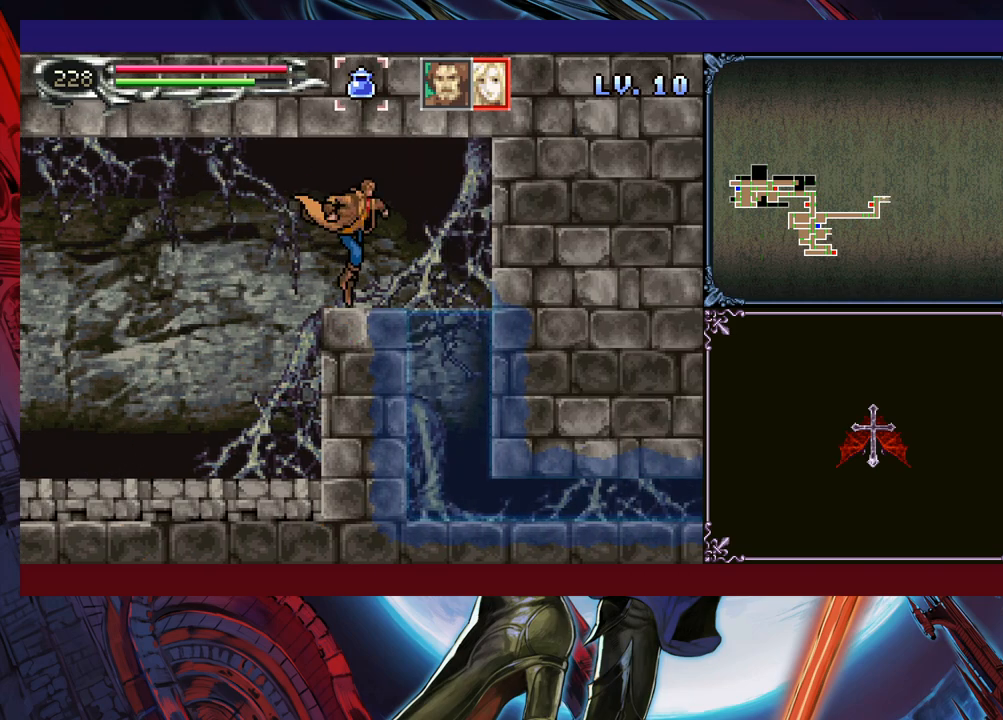
{"buttons": [], "left_stick": "down-right", "events": [[100, "B", "down"], [150, "B", "up"], [200, "B", "down"], [250, "B", "up"], [333, "B", "down"], [383, "B", "up"], [450, "B", "down"], [500, "B", "up"]]}
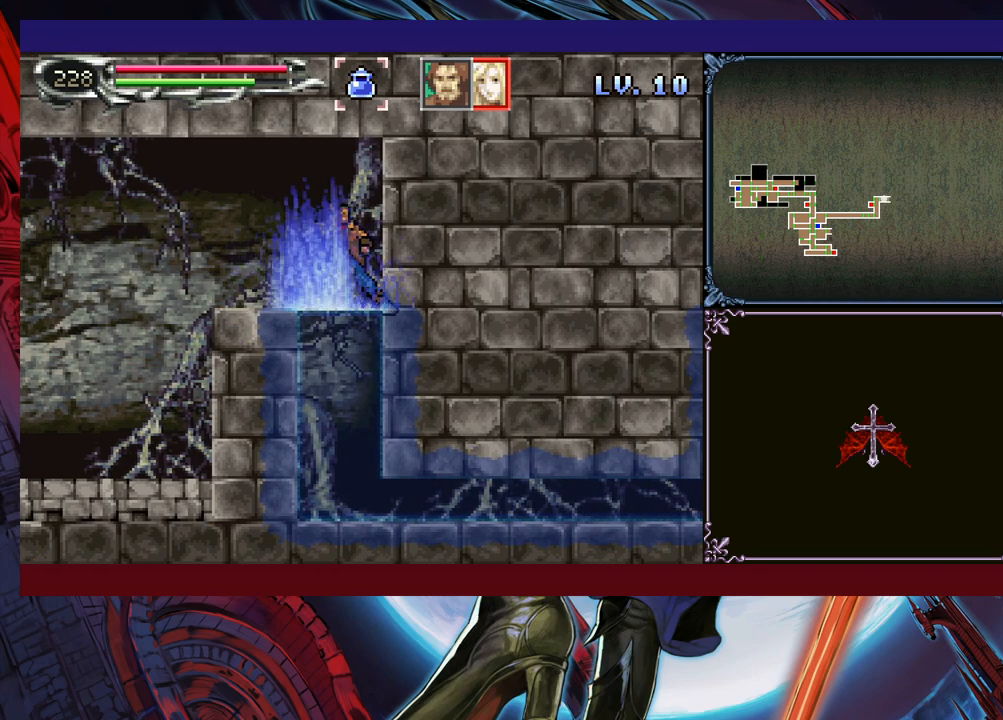
{"buttons": [], "left_stick": "down-right", "events": [[50, "B", "down"], [133, "B", "up"], [200, "B", "down"], [250, "B", "up"], [300, "B", "down"], [350, "B", "up"], [400, "B", "down"], [483, "B", "up"]]}
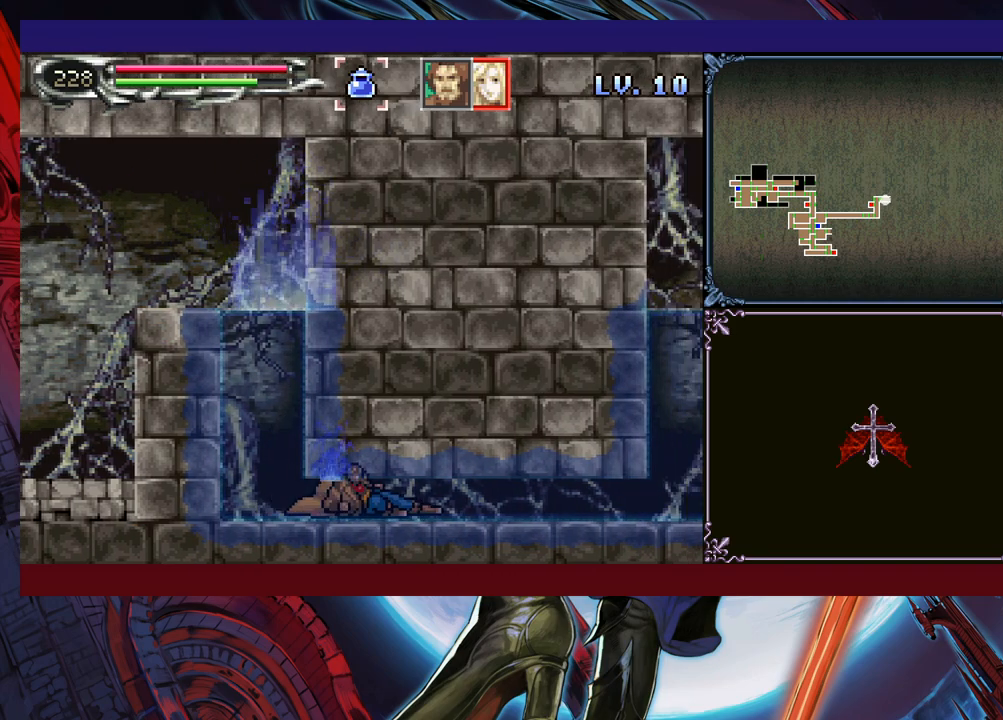
{"buttons": [], "left_stick": "down-right", "events": [[33, "B", "down"], [100, "B", "up"], [183, "B", "down"], [250, "B", "up"], [333, "B", "down"], [383, "B", "up"], [433, "B", "down"], [483, "B", "up"]]}
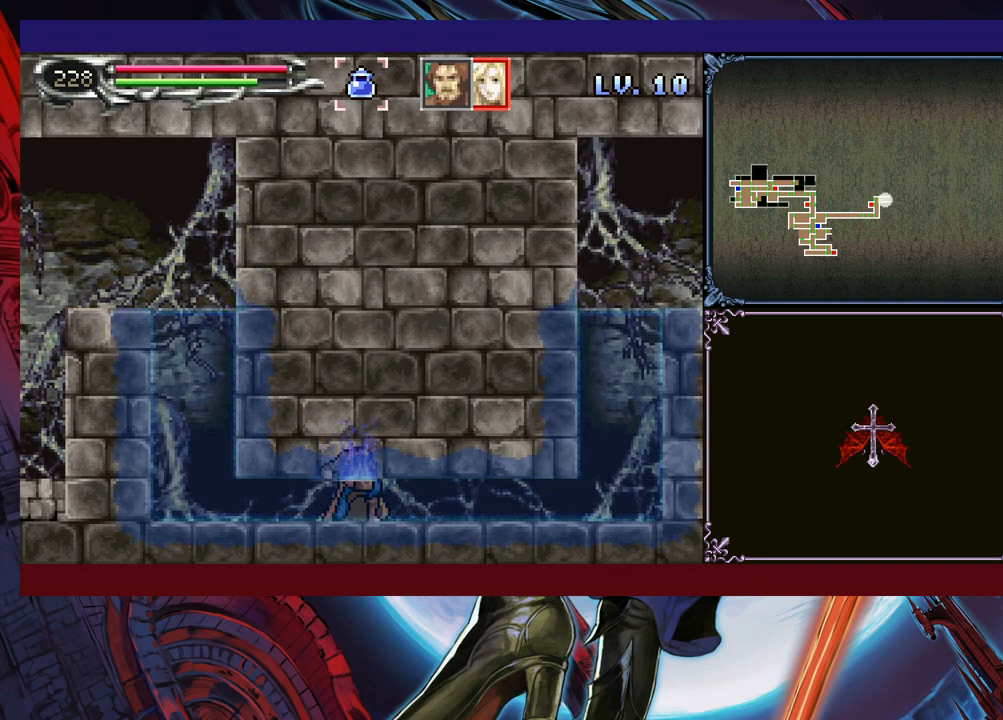
{"buttons": [], "left_stick": "down-right", "events": [[33, "B", "down"], [100, "B", "up"], [150, "B", "down"], [233, "B", "up"]]}
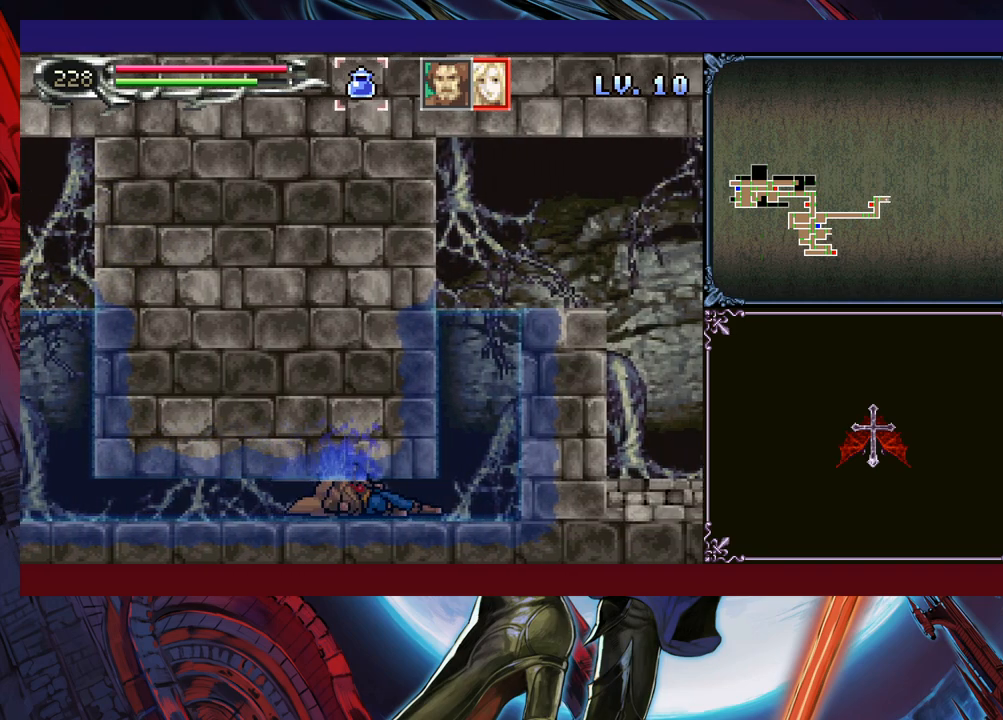
{"buttons": ["B"], "left_stick": "down-right", "events": [[100, "B", "down"], [150, "B", "up"], [200, "B", "down"]]}
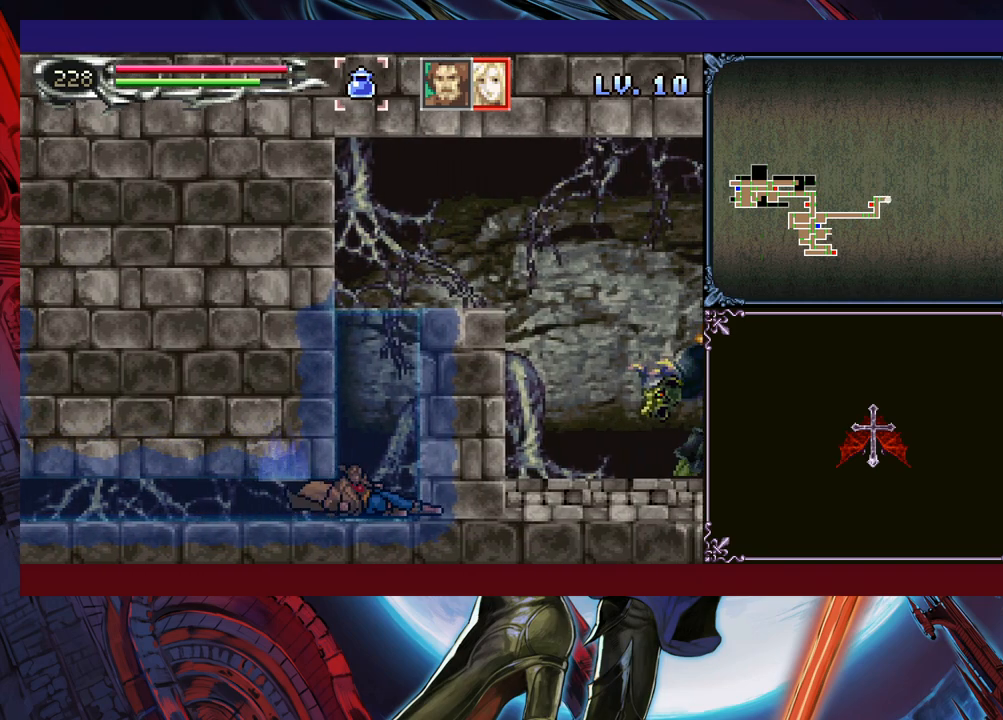
{"buttons": ["B"], "left_stick": "center", "events": [[50, "B", "up"], [150, "left_stick", "center"], [433, "B", "down"]]}
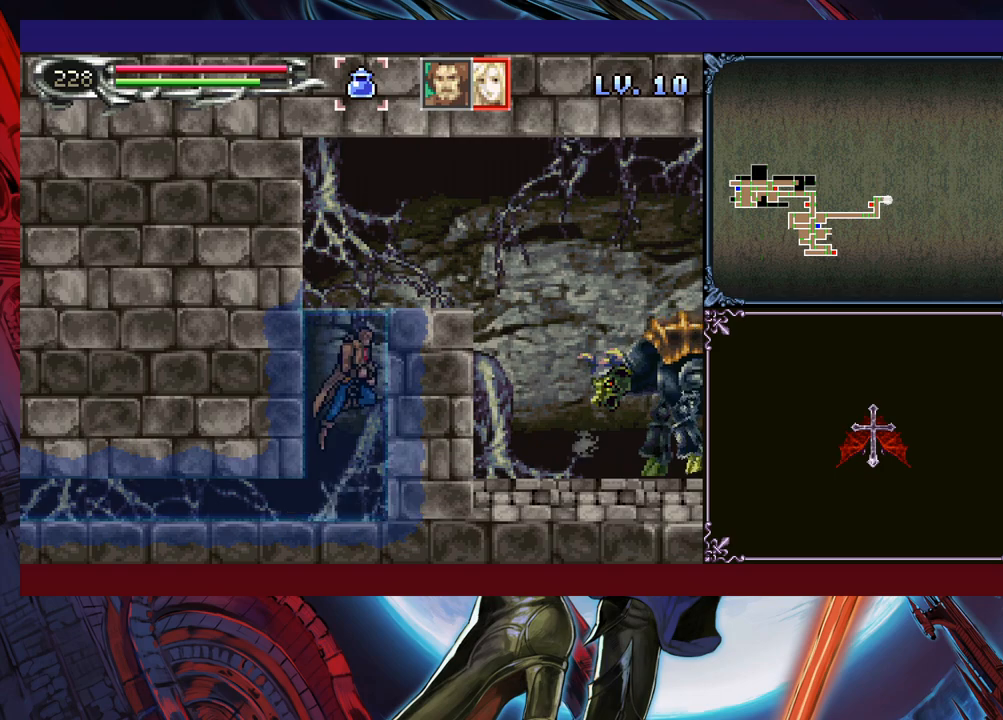
{"buttons": [], "left_stick": "up-right", "events": [[100, "B", "up"], [100, "left_stick", "right"], [183, "B", "down"], [350, "B", "up"], [350, "left_stick", "up-right"], [400, "Y", "down"], [500, "Y", "up"]]}
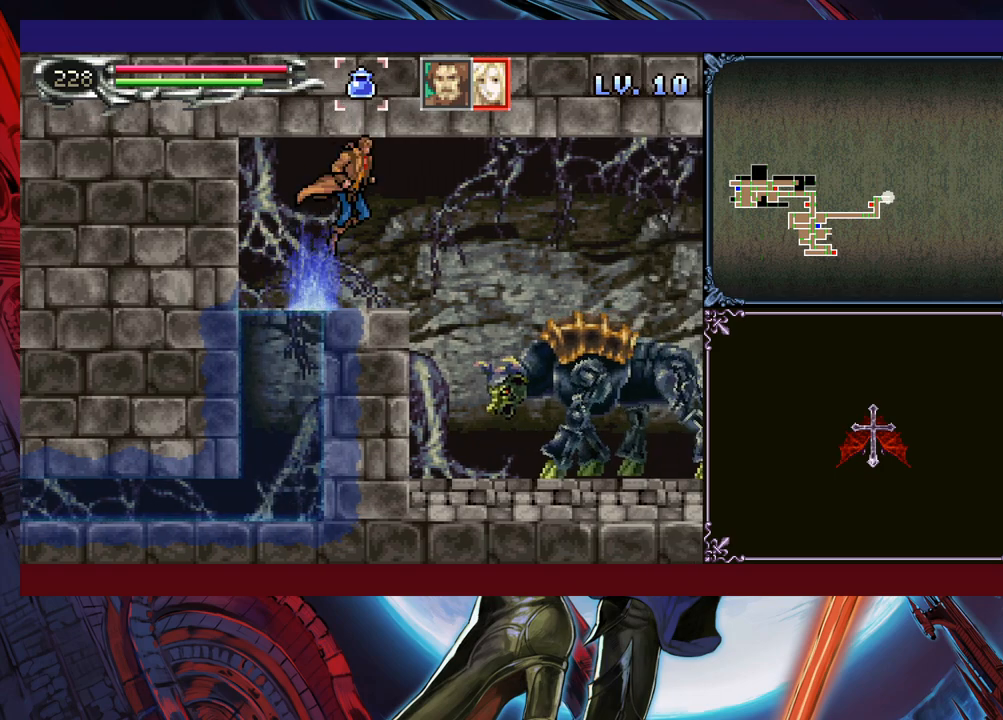
{"buttons": [], "left_stick": "up", "events": [[50, "left_stick", "center"], [383, "left_stick", "up"], [450, "X", "down"], [500, "X", "up"]]}
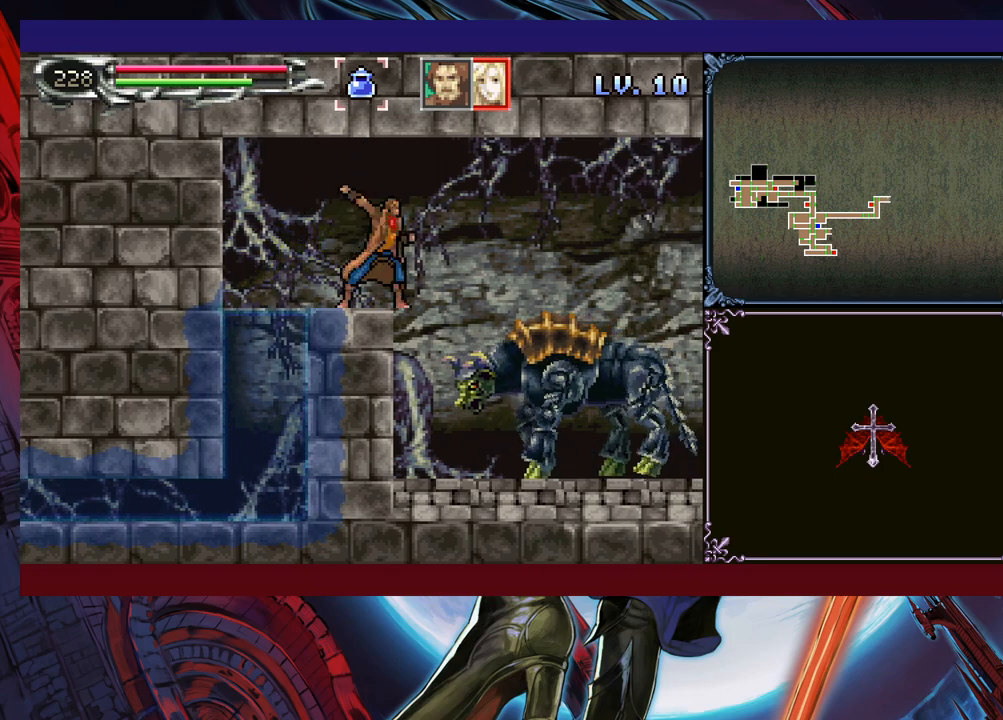
{"buttons": [], "left_stick": "right", "events": [[83, "left_stick", "center"], [400, "left_stick", "right"]]}
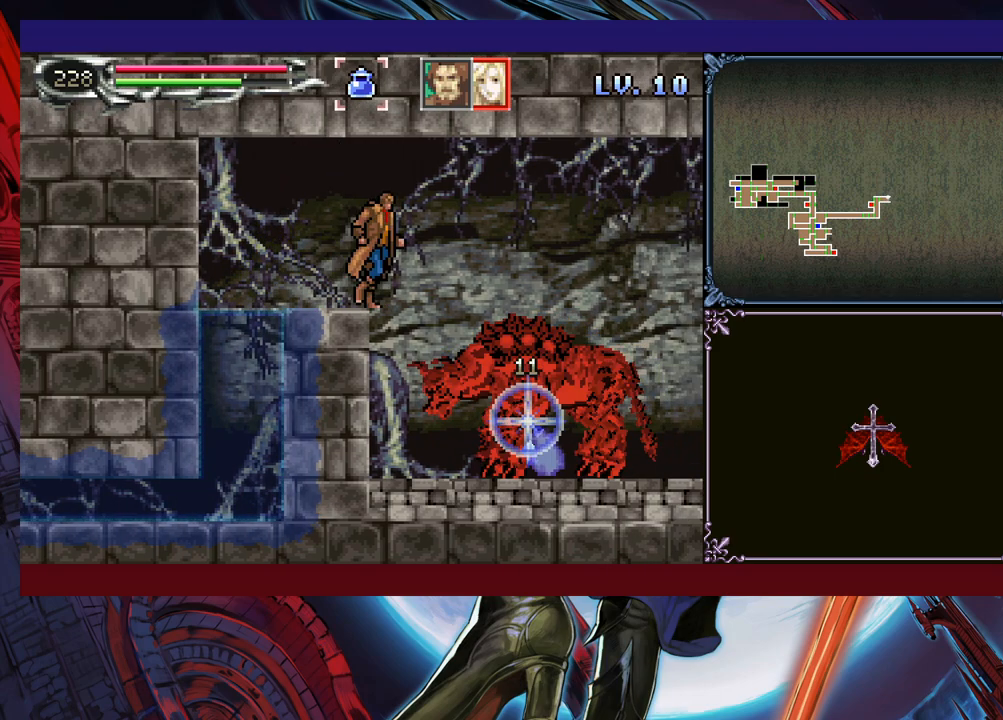
{"buttons": [], "left_stick": "right", "events": [[100, "B", "down"], [250, "B", "up"], [350, "B", "down"], [483, "B", "up"]]}
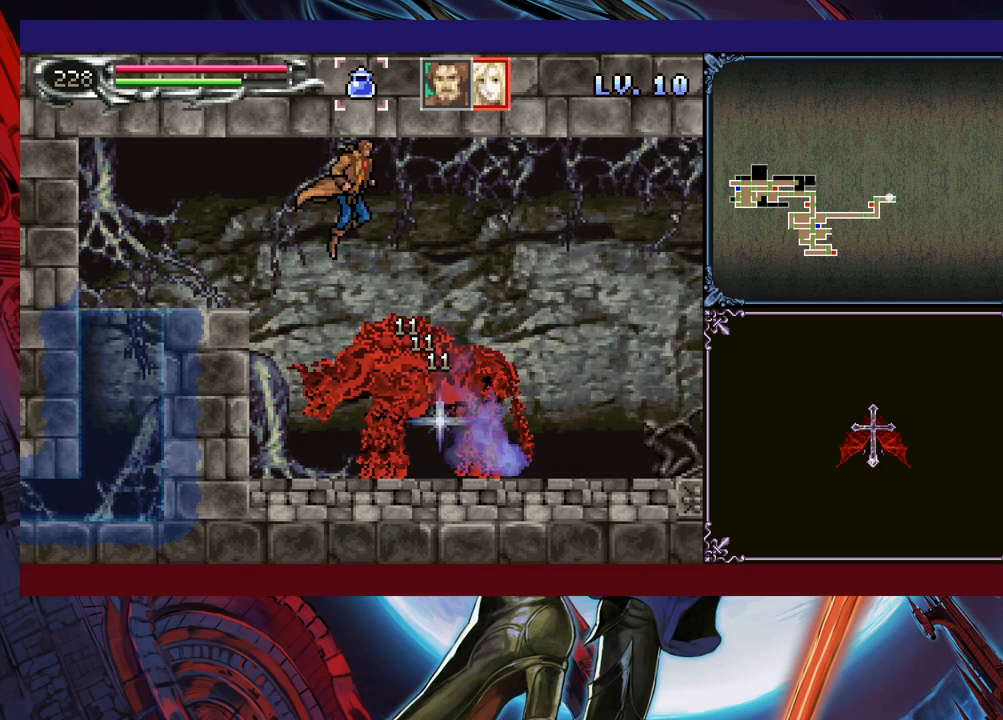
{"buttons": [], "left_stick": "right", "events": [[350, "B", "down"], [450, "B", "up"]]}
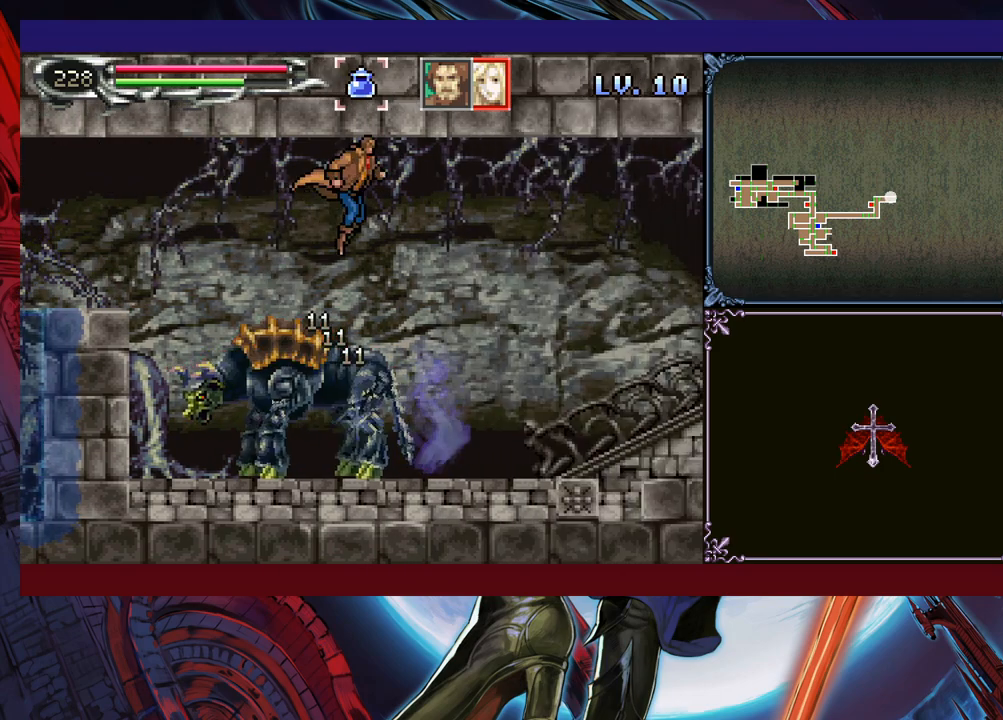
{"buttons": ["X"], "left_stick": "down-right", "events": [[150, "B", "down"], [233, "left_stick", "left"], [250, "B", "up"], [300, "left_stick", "down-right"], [400, "X", "down"]]}
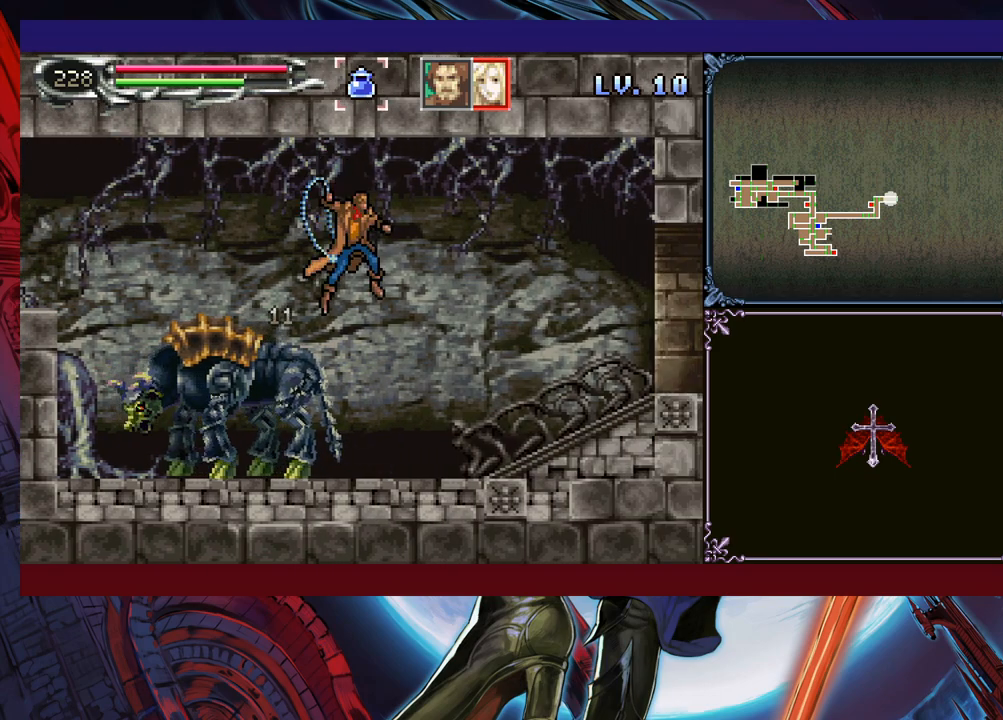
{"buttons": [], "left_stick": "left", "events": [[83, "X", "up"], [500, "left_stick", "left"]]}
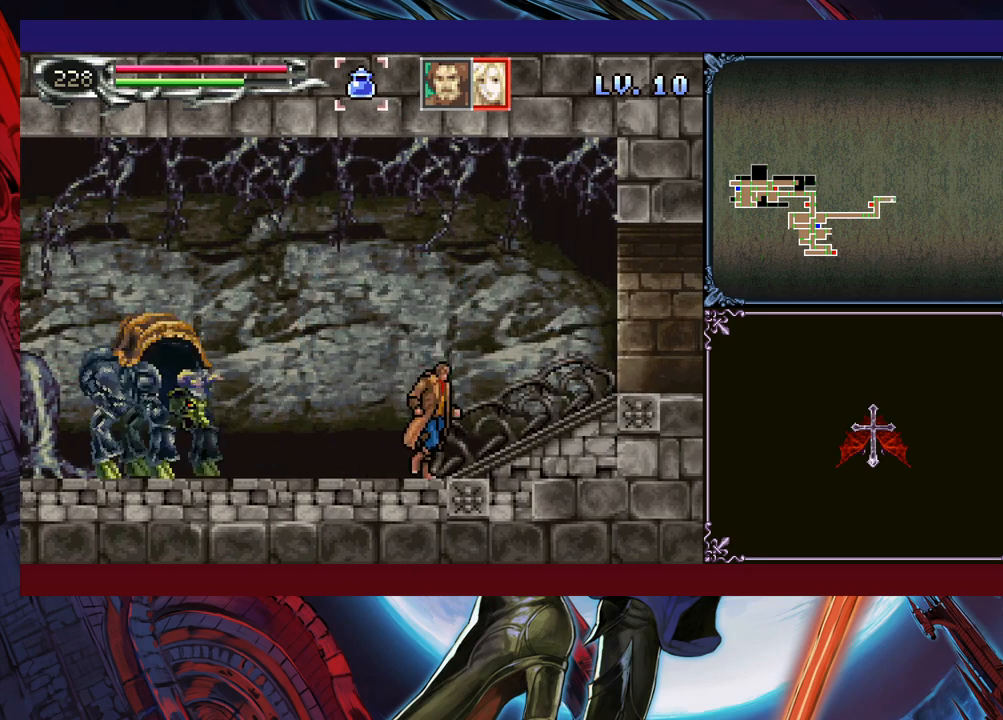
{"buttons": [], "left_stick": "down", "events": [[100, "X", "down"], [150, "left_stick", "center"], [200, "X", "up"], [250, "left_stick", "down"], [350, "left_stick", "center"], [383, "Y", "down"], [483, "Y", "up"], [483, "left_stick", "down"]]}
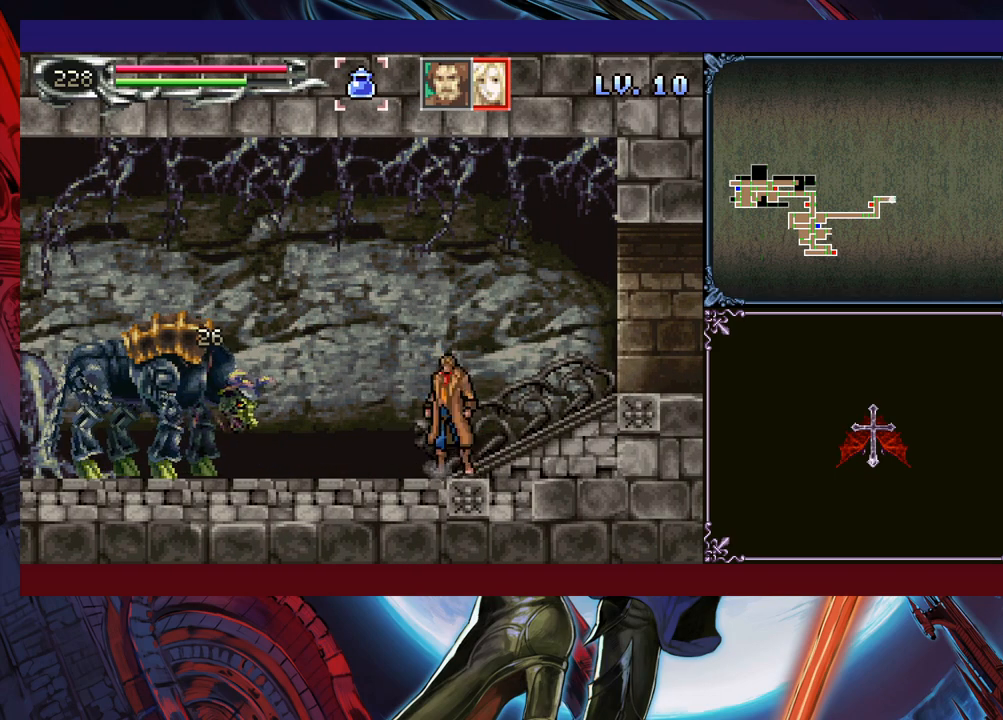
{"buttons": ["Y"], "left_stick": "down-left", "events": [[50, "left_stick", "left"], [200, "X", "down"], [333, "X", "up"], [400, "left_stick", "down-left"], [500, "Y", "down"]]}
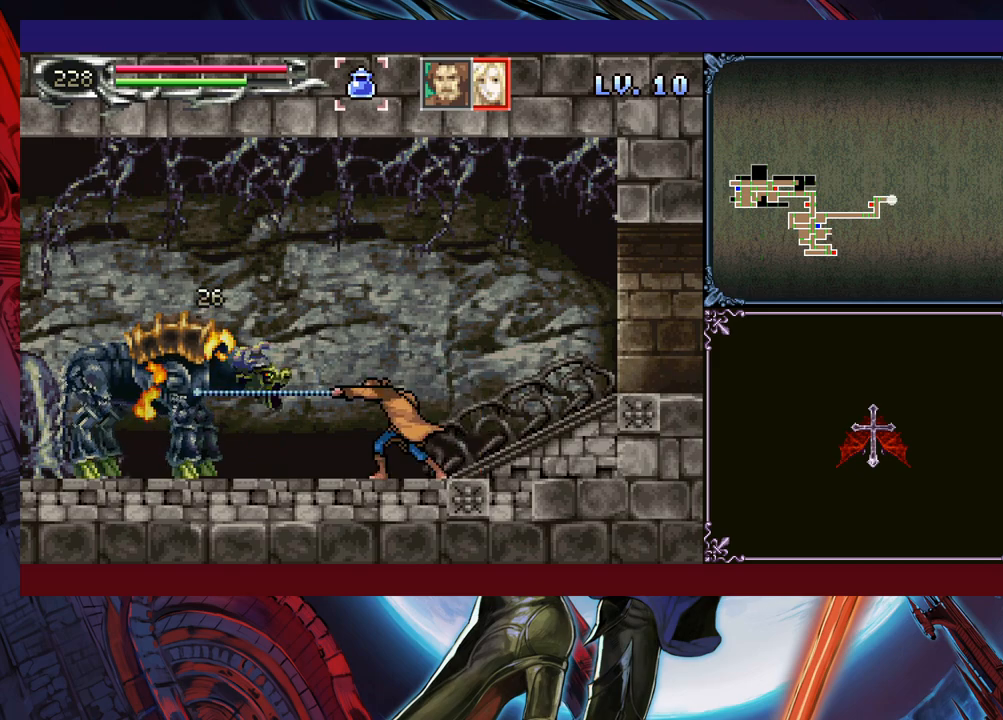
{"buttons": [], "left_stick": "down", "events": [[33, "left_stick", "center"], [100, "Y", "up"], [150, "left_stick", "down"], [200, "left_stick", "center"], [350, "left_stick", "down"], [400, "left_stick", "center"], [433, "Y", "down"], [500, "Y", "up"], [500, "left_stick", "down"]]}
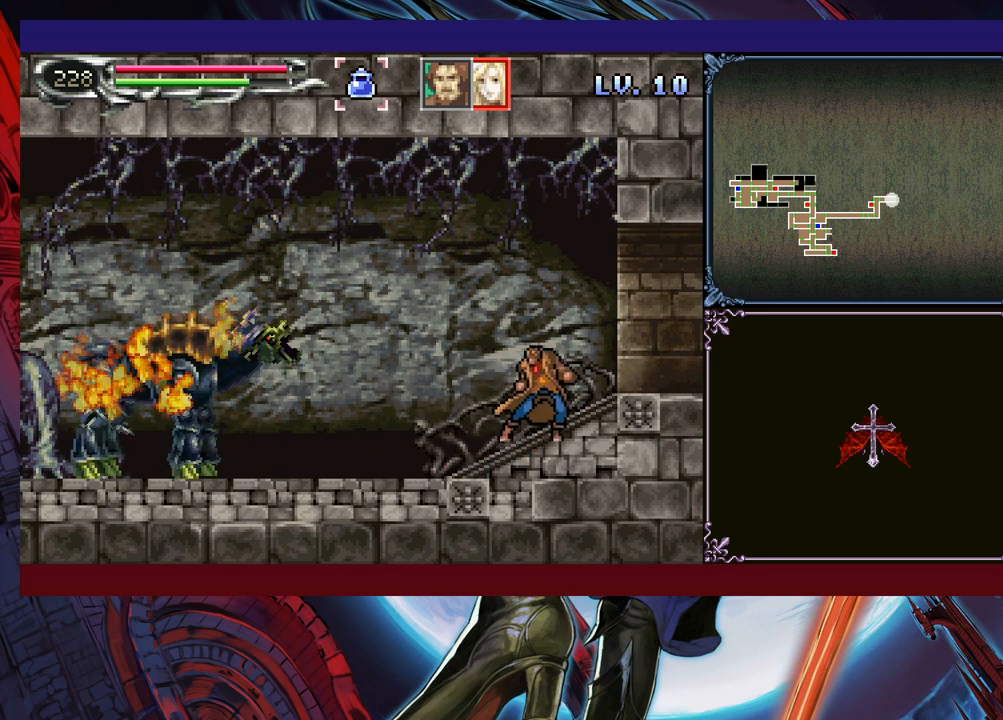
{"buttons": [], "left_stick": "center", "events": [[83, "Y", "down"], [83, "left_stick", "center"], [150, "Y", "up"], [150, "left_stick", "down"], [233, "Y", "down"], [250, "left_stick", "center"], [300, "Y", "up"], [350, "left_stick", "down"], [400, "Y", "down"], [450, "Y", "up"], [450, "left_stick", "center"]]}
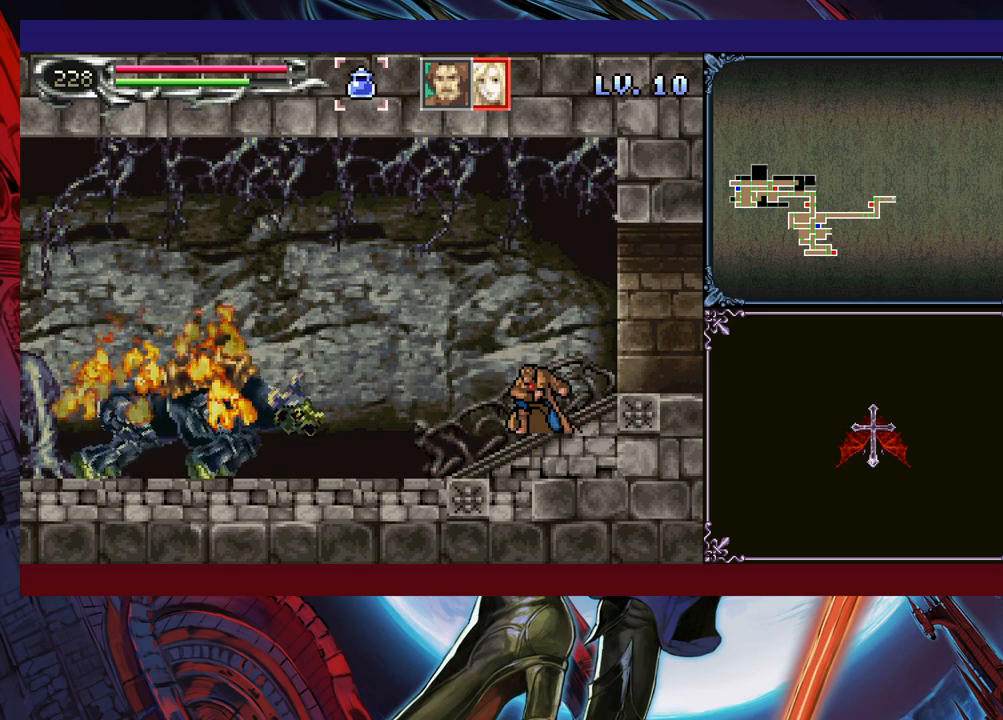
{"buttons": [], "left_stick": "center", "events": [[50, "left_stick", "down"], [83, "Y", "down"], [100, "left_stick", "center"], [150, "Y", "up"], [200, "left_stick", "down"], [283, "Y", "down"], [300, "left_stick", "center"], [350, "Y", "up"], [400, "left_stick", "down"], [450, "Y", "down"], [450, "left_stick", "center"], [500, "Y", "up"]]}
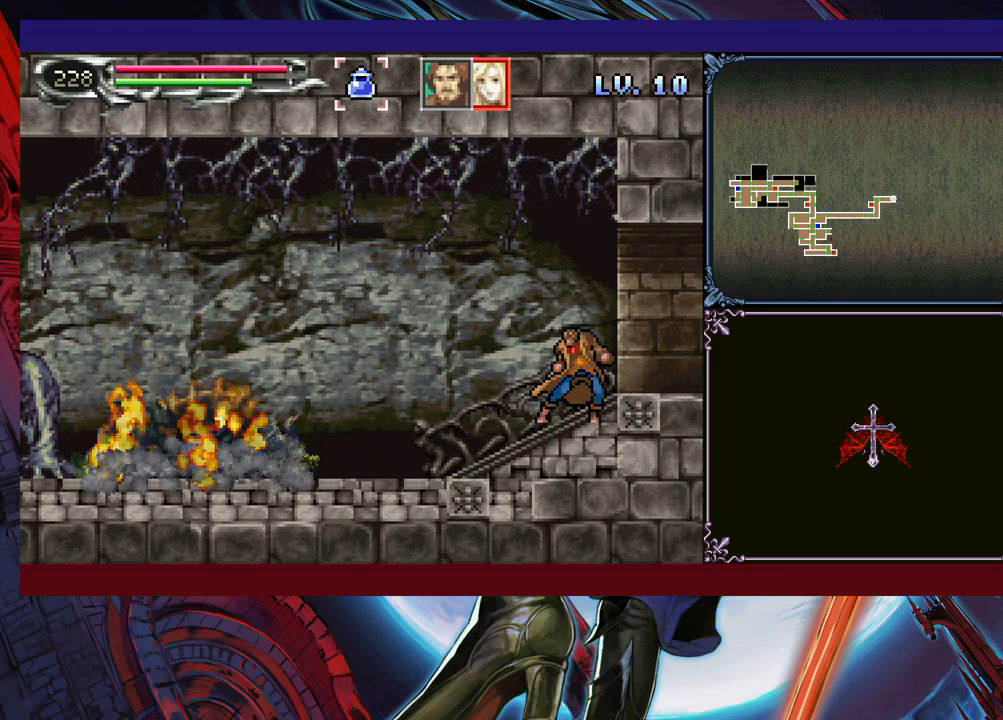
{"buttons": [], "left_stick": "center", "events": [[50, "left_stick", "down"], [133, "Y", "down"], [133, "left_stick", "center"], [200, "Y", "up"], [200, "left_stick", "down"], [300, "Y", "down"], [300, "left_stick", "center"], [350, "Y", "up"], [433, "left_stick", "down"], [450, "Y", "down"], [500, "Y", "up"], [500, "left_stick", "center"]]}
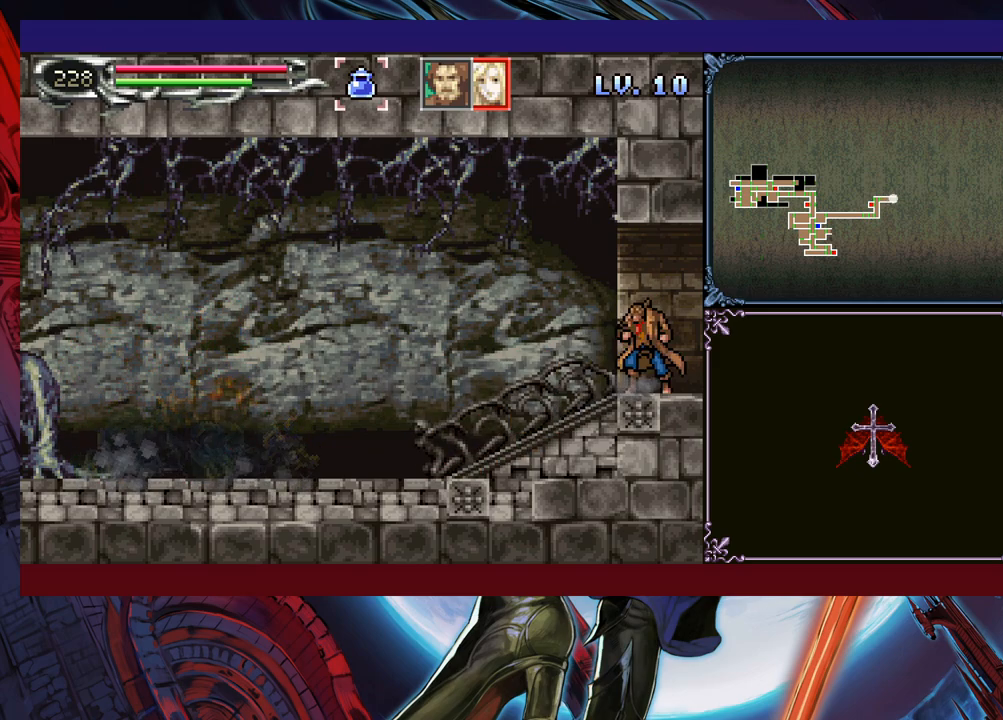
{"buttons": [], "left_stick": "down", "events": [[100, "Y", "down"], [100, "left_stick", "down"], [150, "Y", "up"], [183, "left_stick", "center"], [233, "Y", "down"], [300, "Y", "up"], [400, "Y", "down"], [450, "Y", "up"], [450, "left_stick", "down"]]}
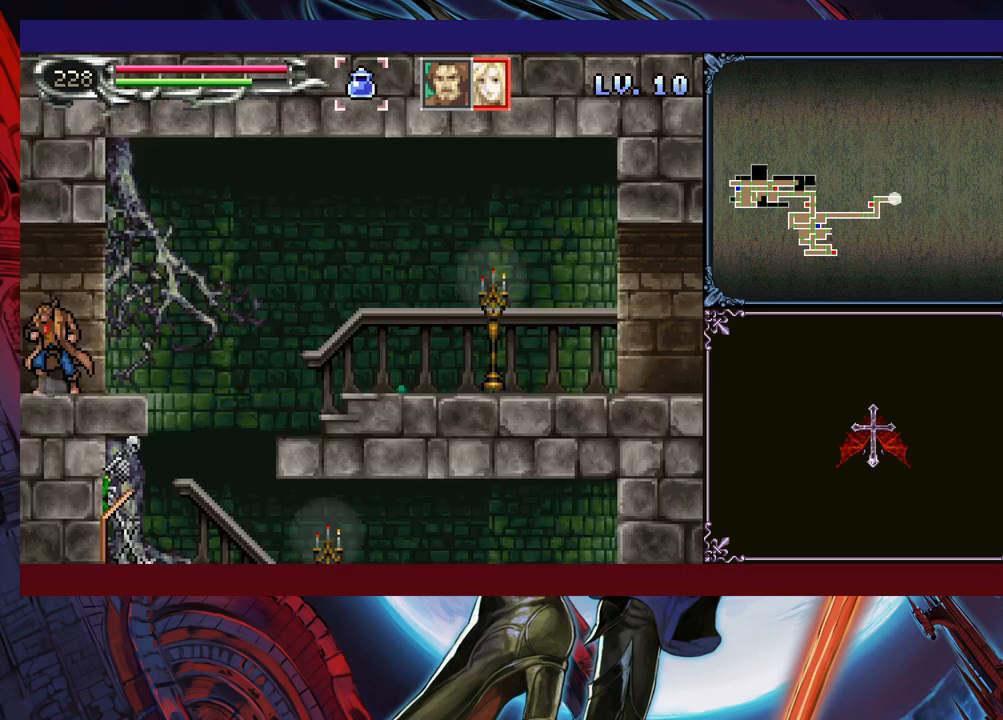
{"buttons": ["B"], "left_stick": "down-right", "events": [[33, "left_stick", "center"], [50, "Y", "down"], [100, "Y", "up"], [100, "left_stick", "down"], [200, "Y", "down"], [200, "left_stick", "center"], [283, "Y", "up"], [300, "left_stick", "down"], [350, "Y", "down"], [350, "left_stick", "center"], [450, "Y", "up"], [450, "left_stick", "down-right"], [483, "B", "down"]]}
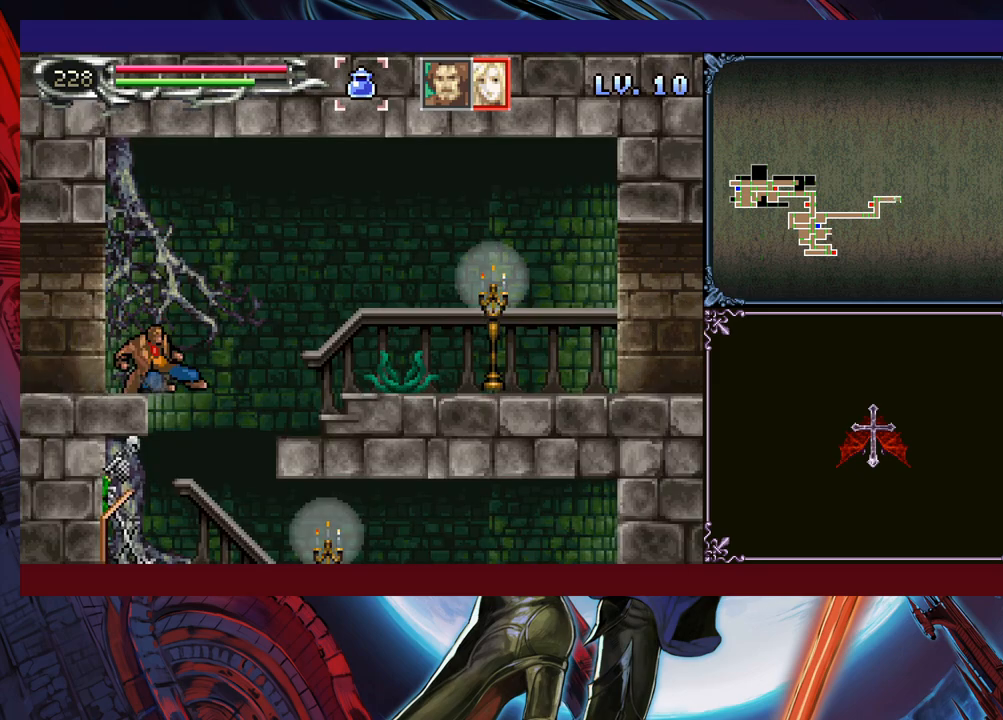
{"buttons": [], "left_stick": "center", "events": [[83, "B", "up"], [83, "left_stick", "right"], [200, "X", "down"], [383, "X", "up"], [450, "left_stick", "center"]]}
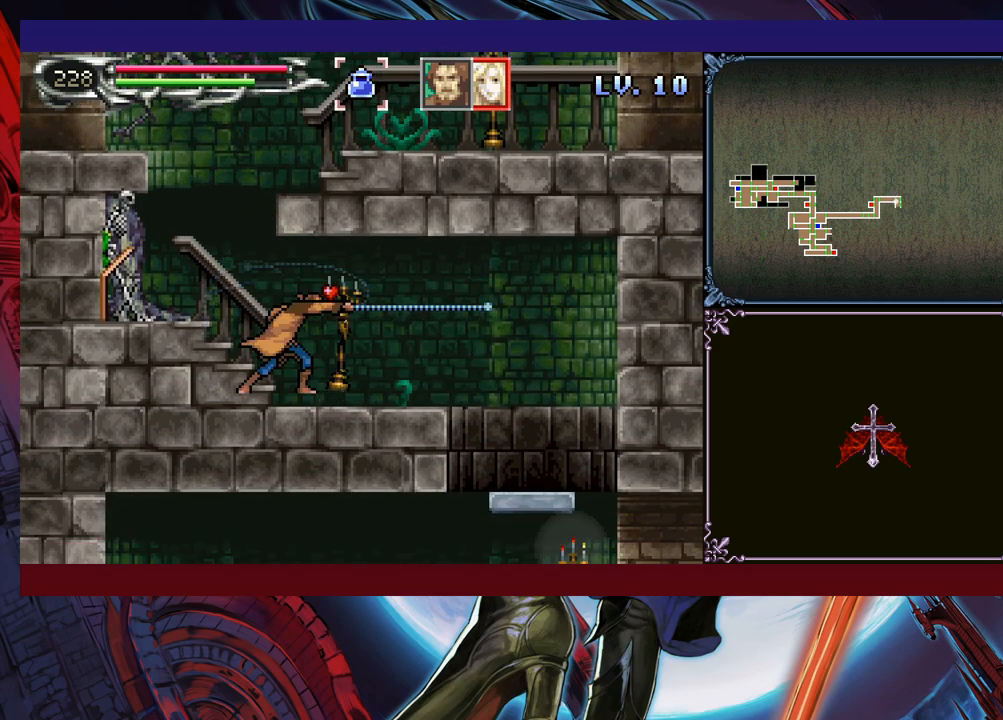
{"buttons": ["X"], "left_stick": "left", "events": [[300, "left_stick", "left"], [333, "B", "down"], [400, "B", "up"], [433, "X", "down"]]}